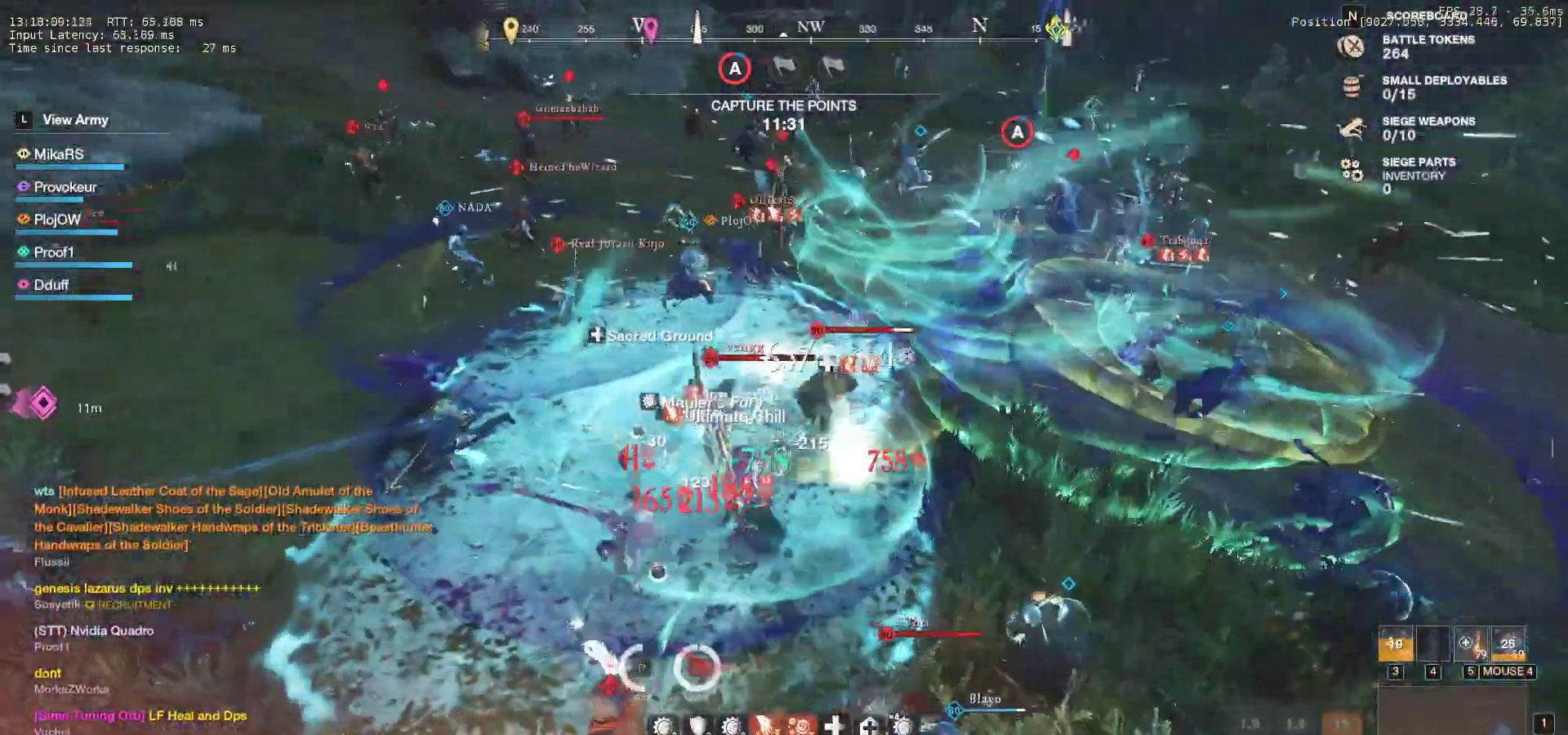
Gameplay with keyboard and mouse; each line is a JSON object with the keys and mouse buttons held at the frame after it. "events" lists presses ("down") and releases ("up") of "a", "ctrl", "d", "e", "f", "q", "r", "s", "shift", "space", "tab", "w", "mouse_left", "mouse_wheel", "mouse_right", "mouse_mb4" and "mouse_mb5" between this image and that frame as [ms after this image, input, new state], when the widget could be followed in between. "mouse_left", "mouse_wheel", "mouse_right", "mouse_mb4", "mouse_mb5" = the "left", "wheel", "right", "mb4", "mb5" buttons of the "mouse" list. No other keys are recorded. "wheel" means that the mouse wheel is clicked or scrolled. Mouse movement is not recorded.
{"keys": ["a", "shift"], "mouse": ["left"], "events": [[183, "shift", "down"], [317, "shift", "up"], [400, "shift", "down"], [417, "mouse_left", "down"]]}
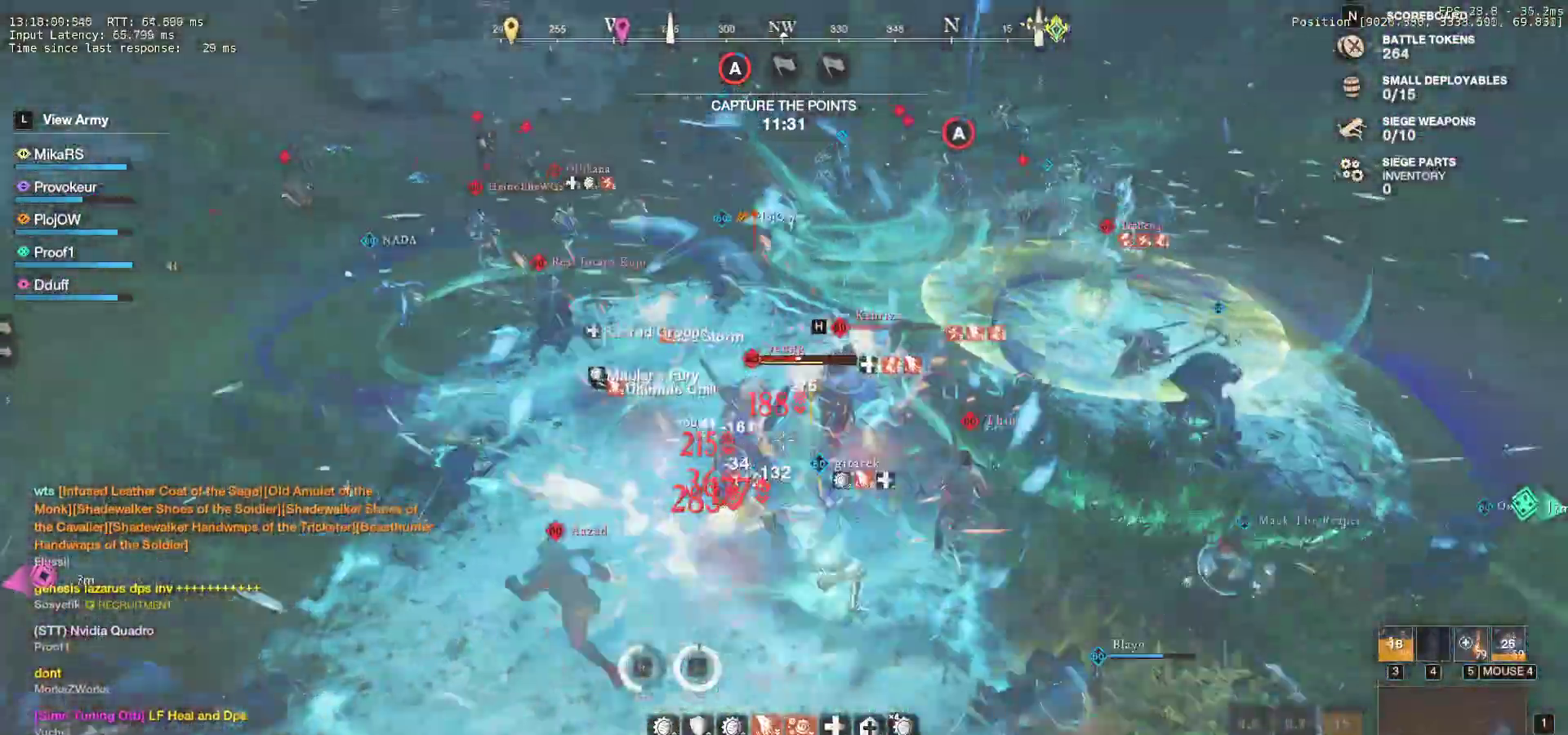
{"keys": ["d", "q", "w"], "mouse": ["left"], "events": [[17, "mouse_left", "up"], [83, "mouse_left", "down"], [83, "shift", "up"], [83, "w", "down"], [150, "a", "up"], [183, "mouse_left", "up"], [267, "mouse_left", "down"], [367, "mouse_left", "up"], [433, "d", "down"], [433, "mouse_left", "down"], [433, "q", "down"]]}
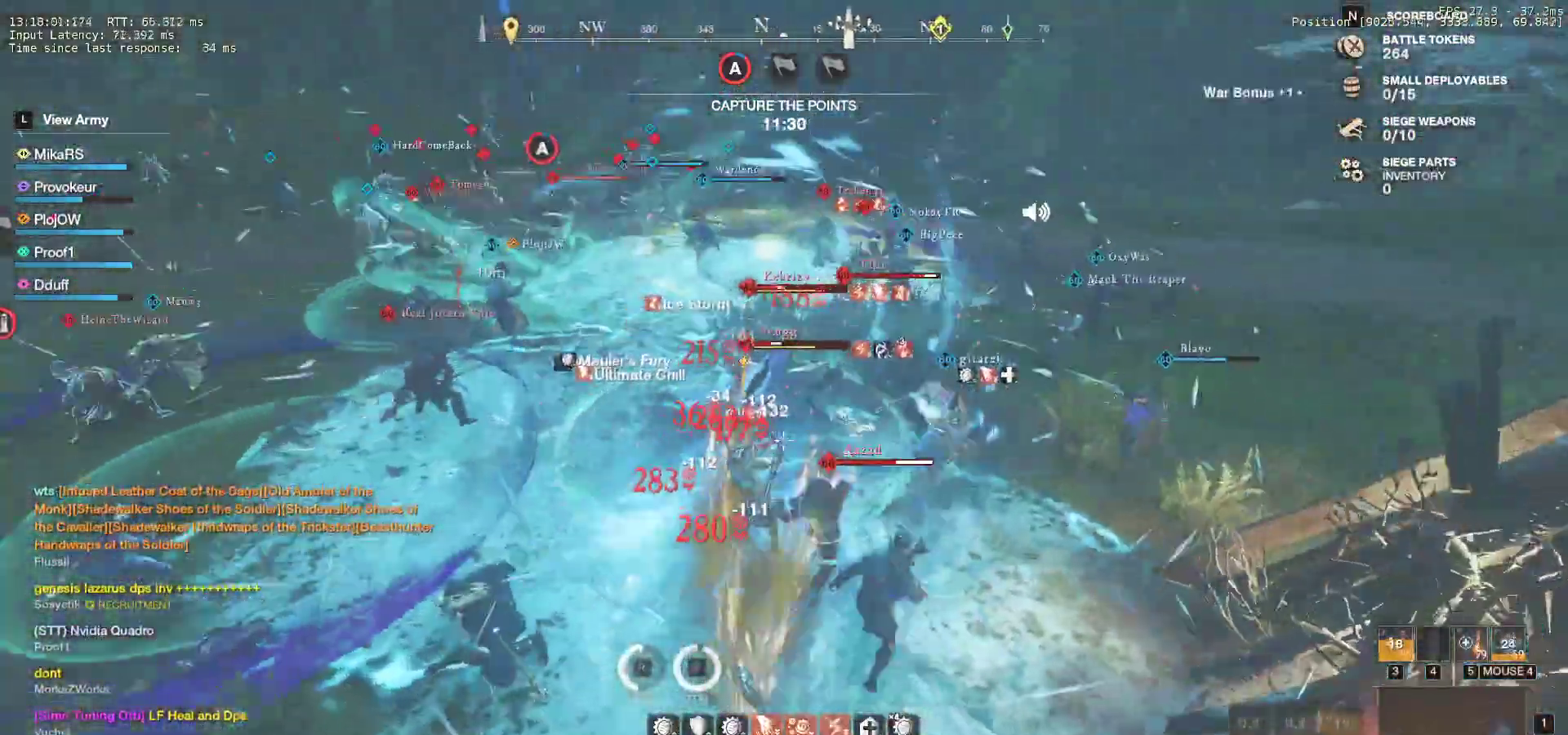
{"keys": ["d", "q", "w"], "mouse": ["left"], "events": [[33, "mouse_left", "up"], [50, "q", "up"], [67, "w", "up"], [100, "w", "down"], [117, "mouse_left", "down"], [117, "q", "down"], [200, "mouse_left", "up"], [233, "q", "up"], [233, "w", "up"], [283, "mouse_left", "down"], [283, "q", "down"], [283, "w", "down"], [383, "mouse_left", "up"], [400, "q", "up"], [400, "w", "up"], [450, "w", "down"], [467, "mouse_left", "down"], [467, "q", "down"]]}
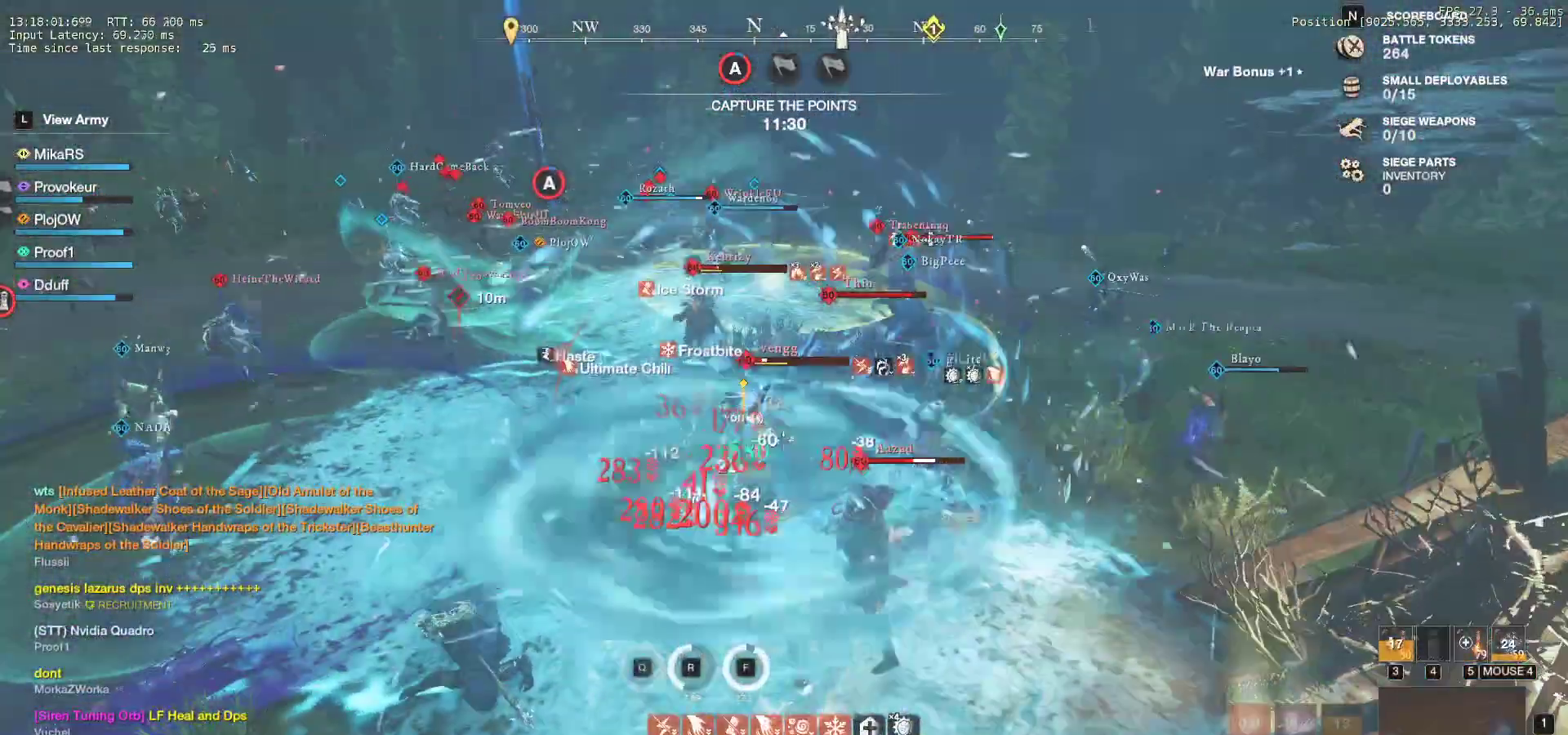
{"keys": ["d", "w"], "mouse": ["left"], "events": [[50, "mouse_left", "up"], [100, "mouse_left", "down"], [100, "q", "up"], [100, "w", "up"], [150, "w", "down"], [167, "q", "down"], [217, "mouse_left", "up"], [283, "mouse_left", "down"], [317, "q", "up"], [383, "mouse_left", "up"], [433, "mouse_left", "down"]]}
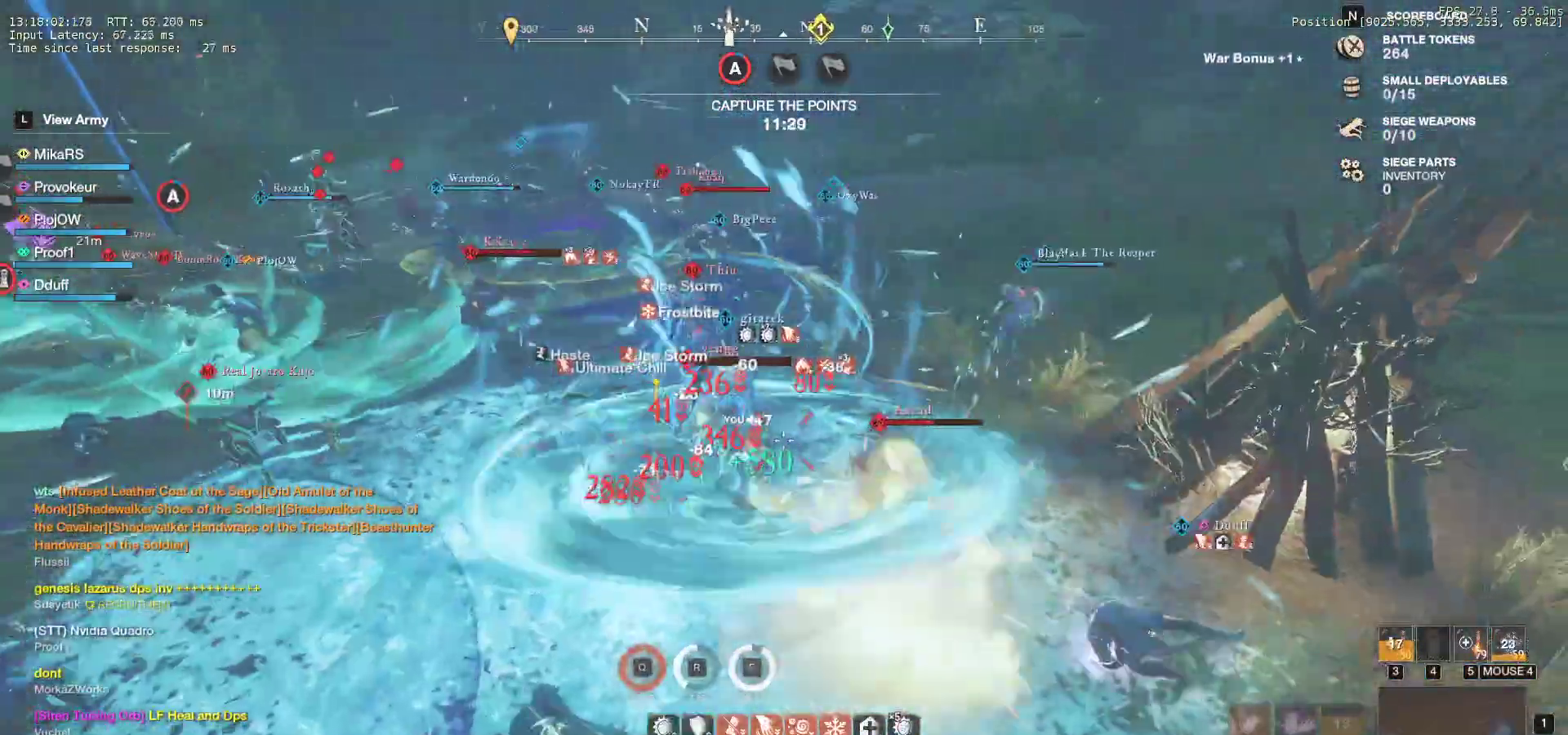
{"keys": ["a", "w"], "mouse": ["left"], "events": [[67, "mouse_left", "up"], [133, "mouse_left", "down"], [233, "d", "up"], [250, "mouse_left", "up"], [317, "mouse_left", "down"], [417, "a", "down"], [433, "mouse_left", "up"], [483, "mouse_left", "down"]]}
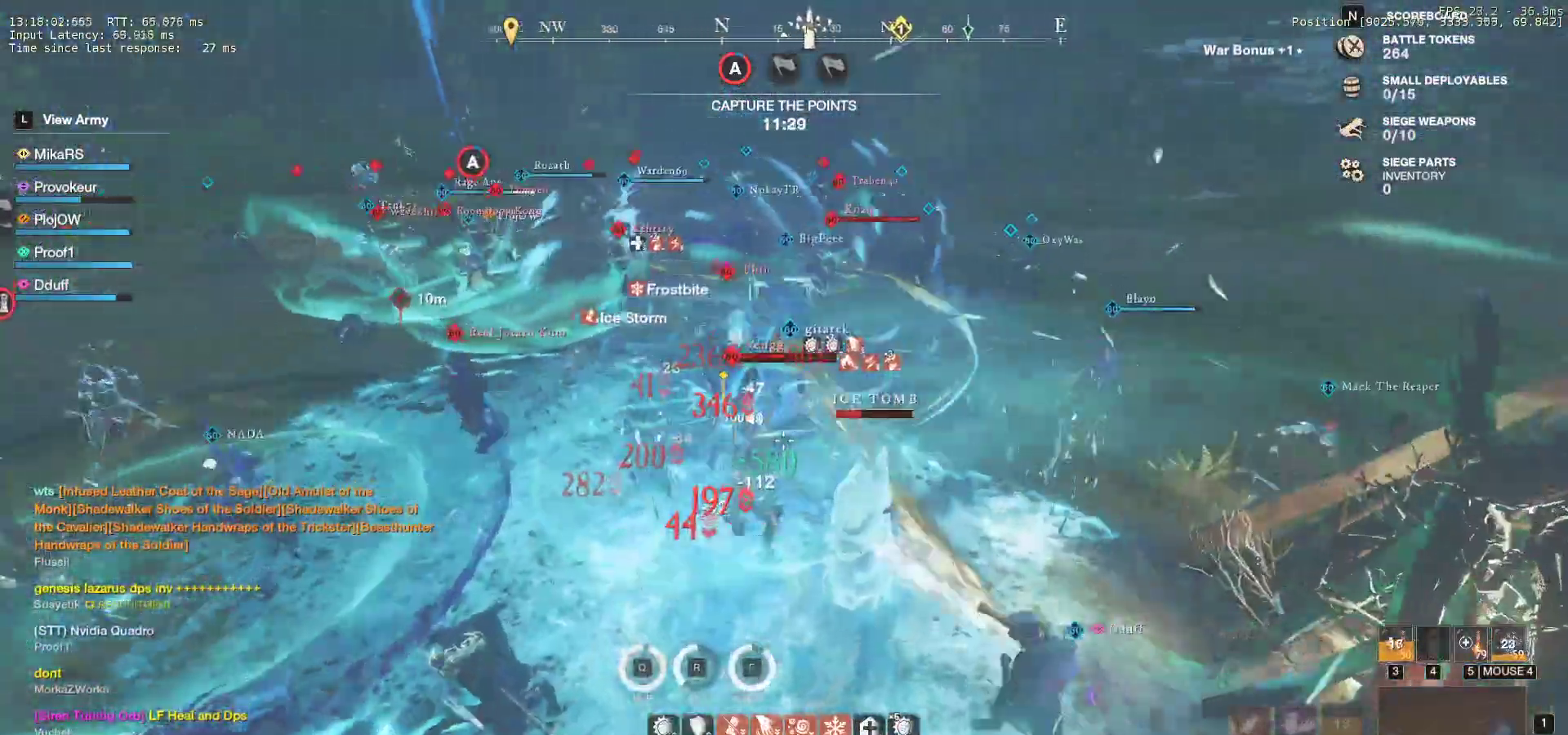
{"keys": ["a", "shift"], "mouse": [], "events": [[117, "mouse_left", "up"], [183, "mouse_left", "down"], [283, "mouse_left", "up"], [367, "mouse_left", "down"], [383, "shift", "down"], [433, "w", "up"], [467, "mouse_left", "up"]]}
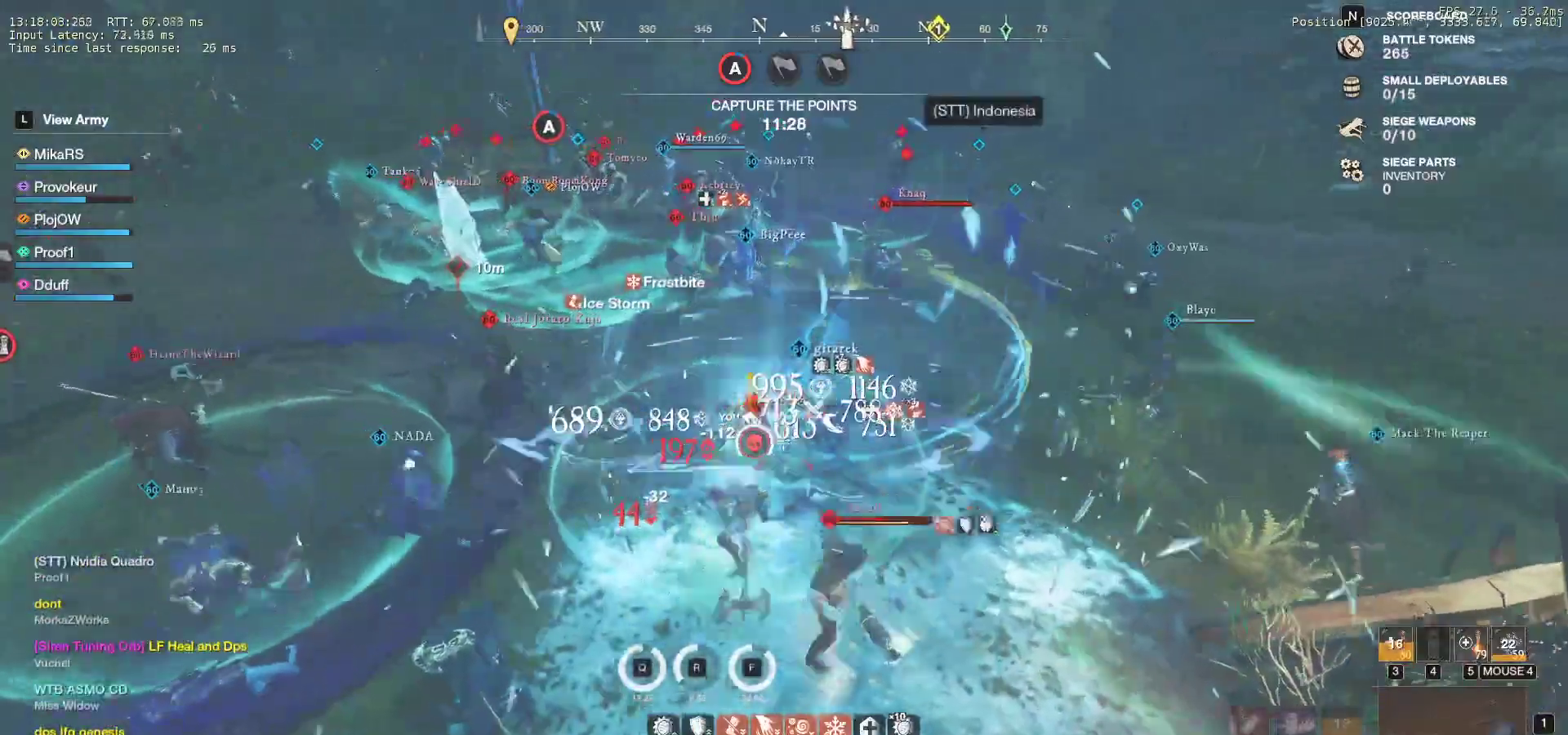
{"keys": ["w"], "mouse": ["right"], "events": [[33, "shift", "up"], [83, "mouse_left", "down"], [200, "mouse_left", "up"], [200, "w", "down"], [250, "mouse_left", "down"], [267, "a", "up"], [350, "mouse_left", "up"], [350, "mouse_right", "down"]]}
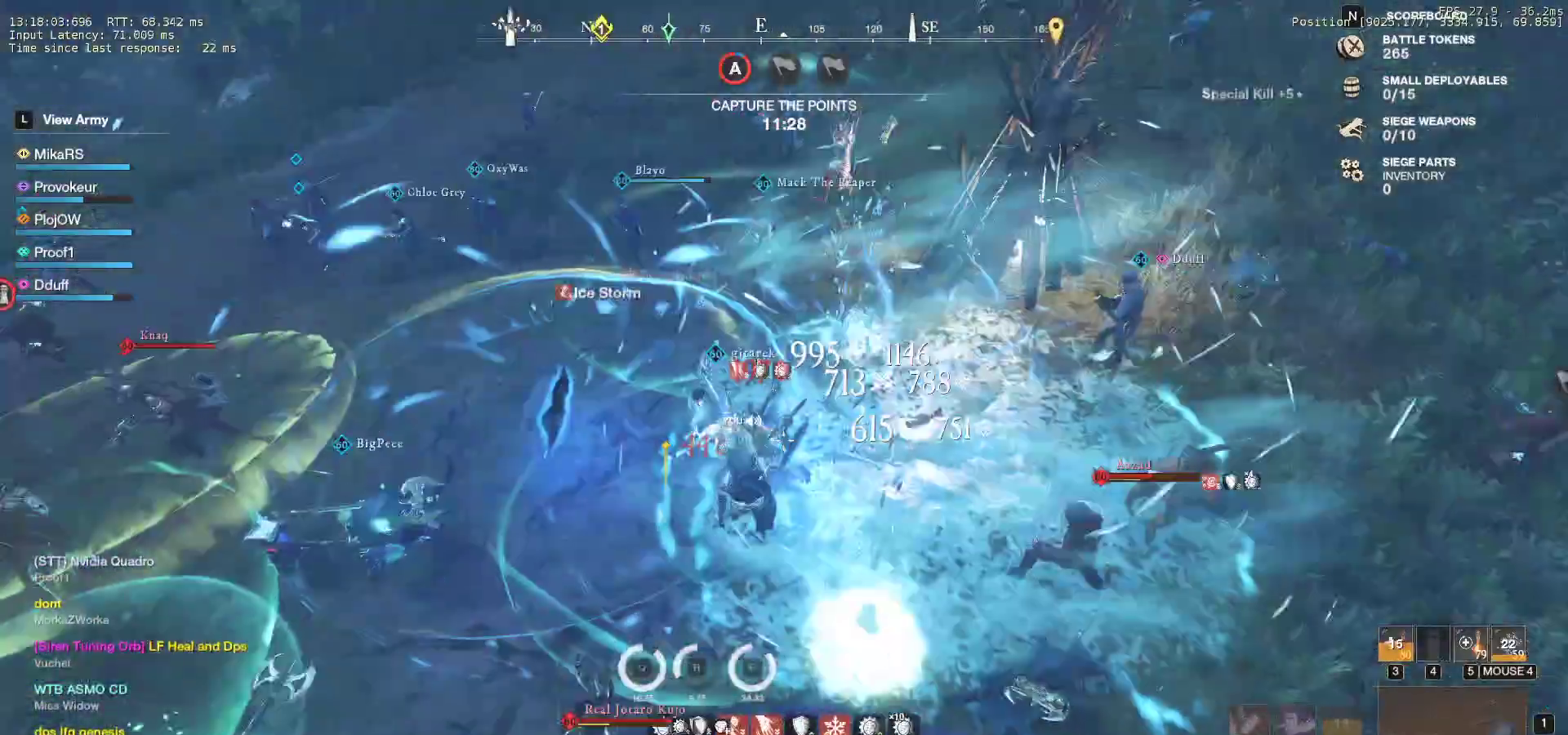
{"keys": ["d", "shift", "w"], "mouse": [], "events": [[83, "mouse_right", "up"], [100, "mouse_left", "down"], [150, "w", "up"], [183, "a", "down"], [217, "mouse_left", "up"], [250, "w", "down"], [267, "d", "down"], [300, "a", "up"], [367, "shift", "down"]]}
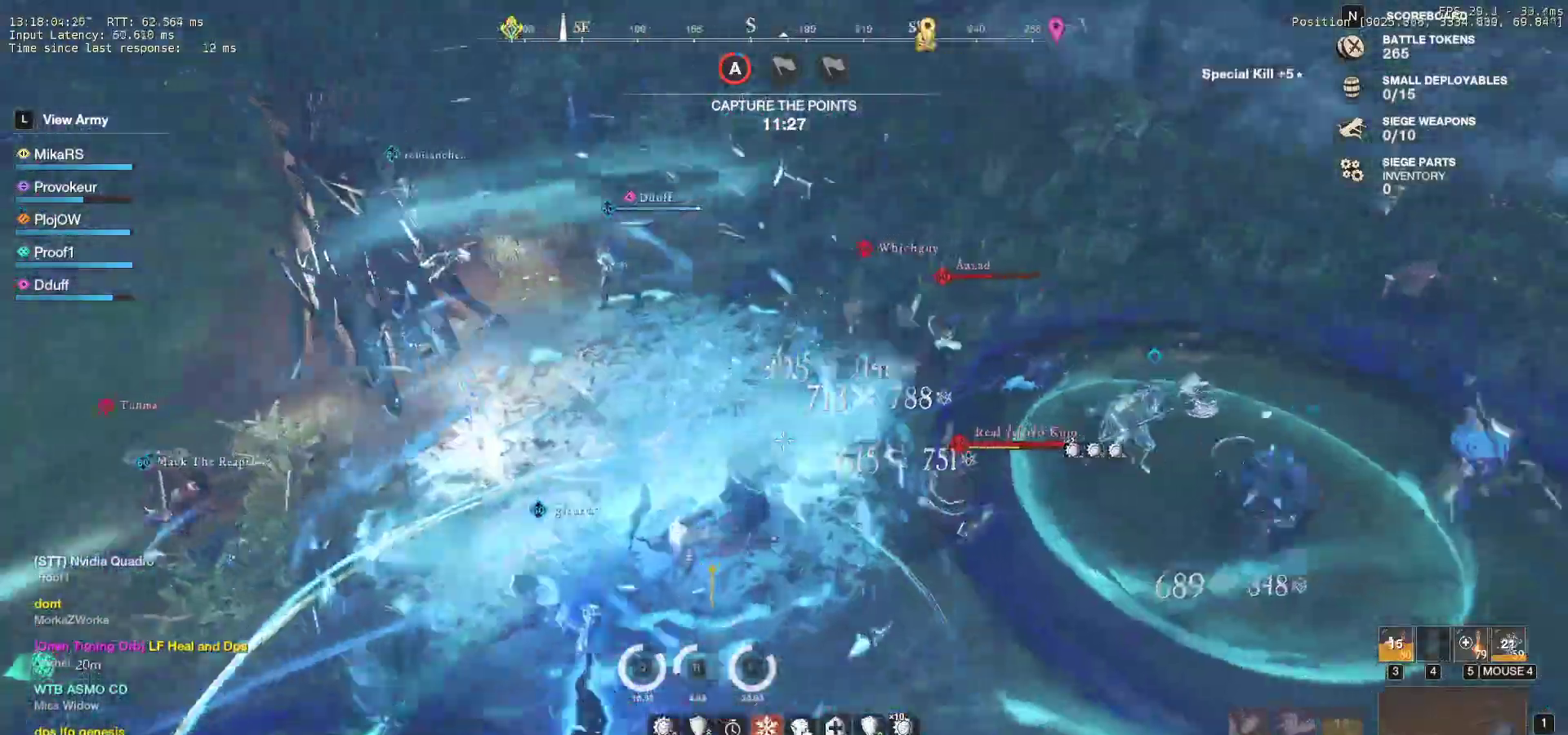
{"keys": ["w"], "mouse": [], "events": [[17, "shift", "up"], [183, "d", "up"]]}
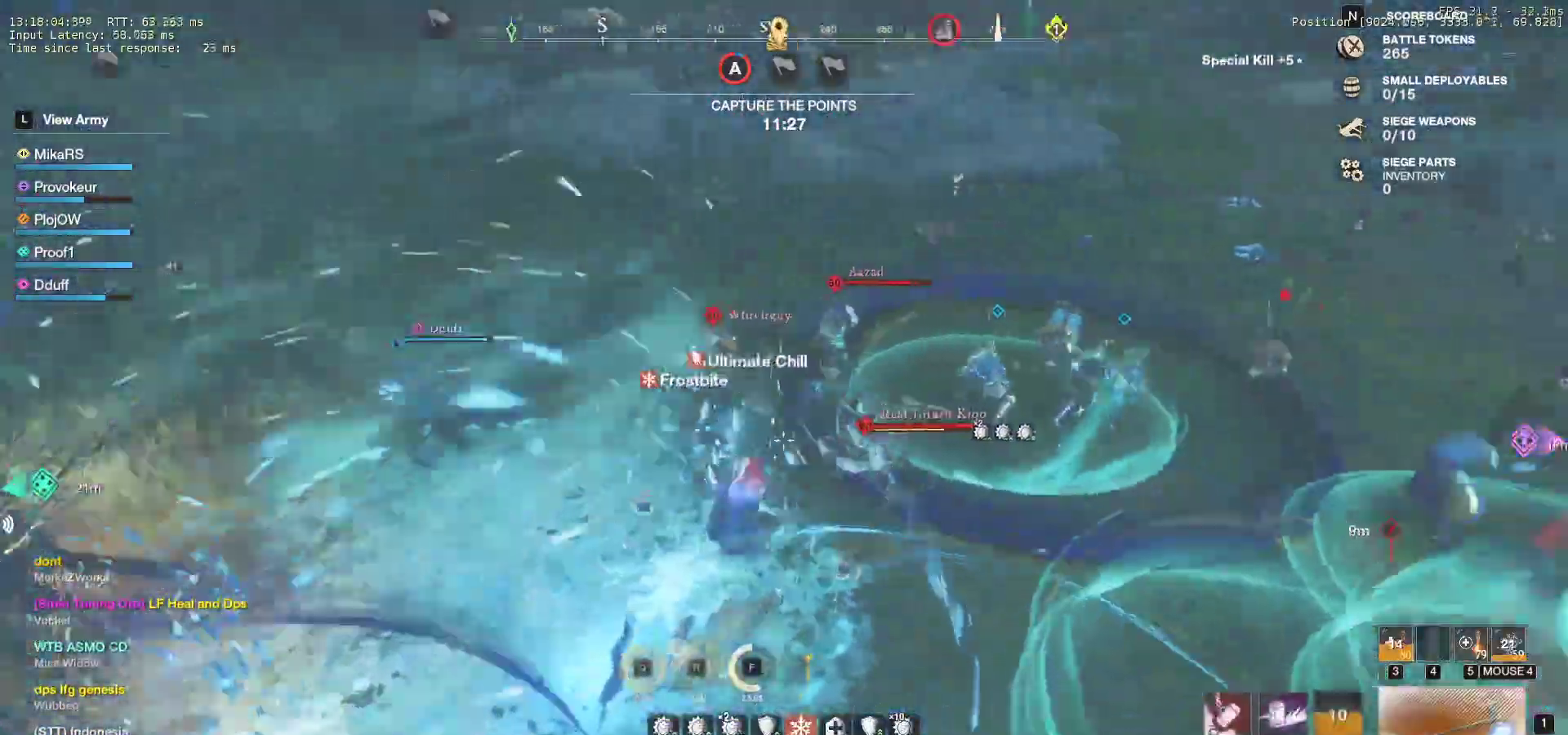
{"keys": ["w"], "mouse": [], "events": [[67, "r", "down"], [167, "r", "up"], [400, "a", "down"], [450, "a", "up"]]}
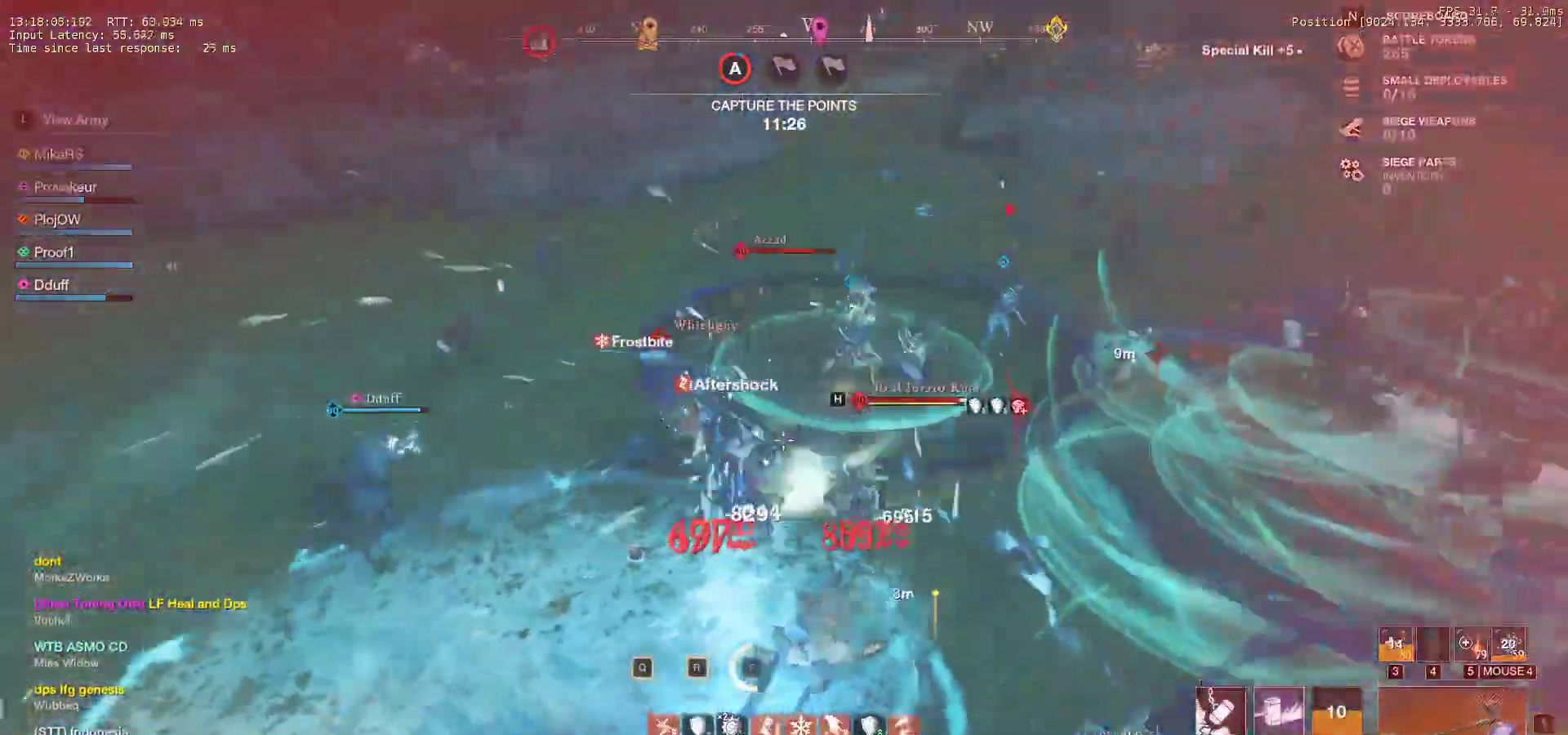
{"keys": ["a", "s", "shift"], "mouse": [], "events": [[83, "r", "down"], [167, "a", "down"], [200, "r", "up"], [267, "r", "down"], [317, "w", "up"], [383, "r", "up"], [383, "shift", "down"], [400, "s", "down"]]}
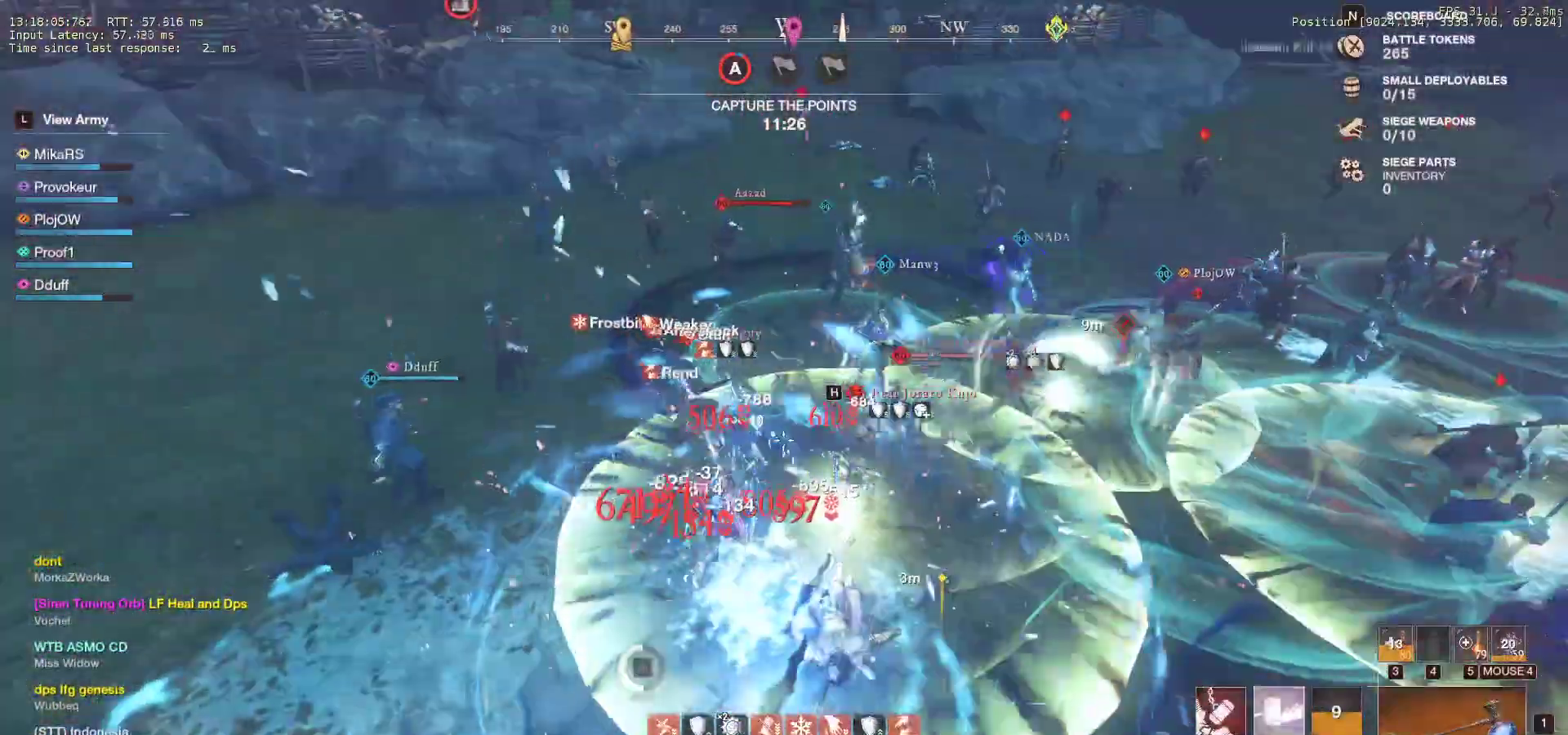
{"keys": ["a", "s", "shift"], "mouse": [], "events": [[33, "shift", "up"], [100, "r", "down"], [200, "r", "up"], [500, "shift", "down"]]}
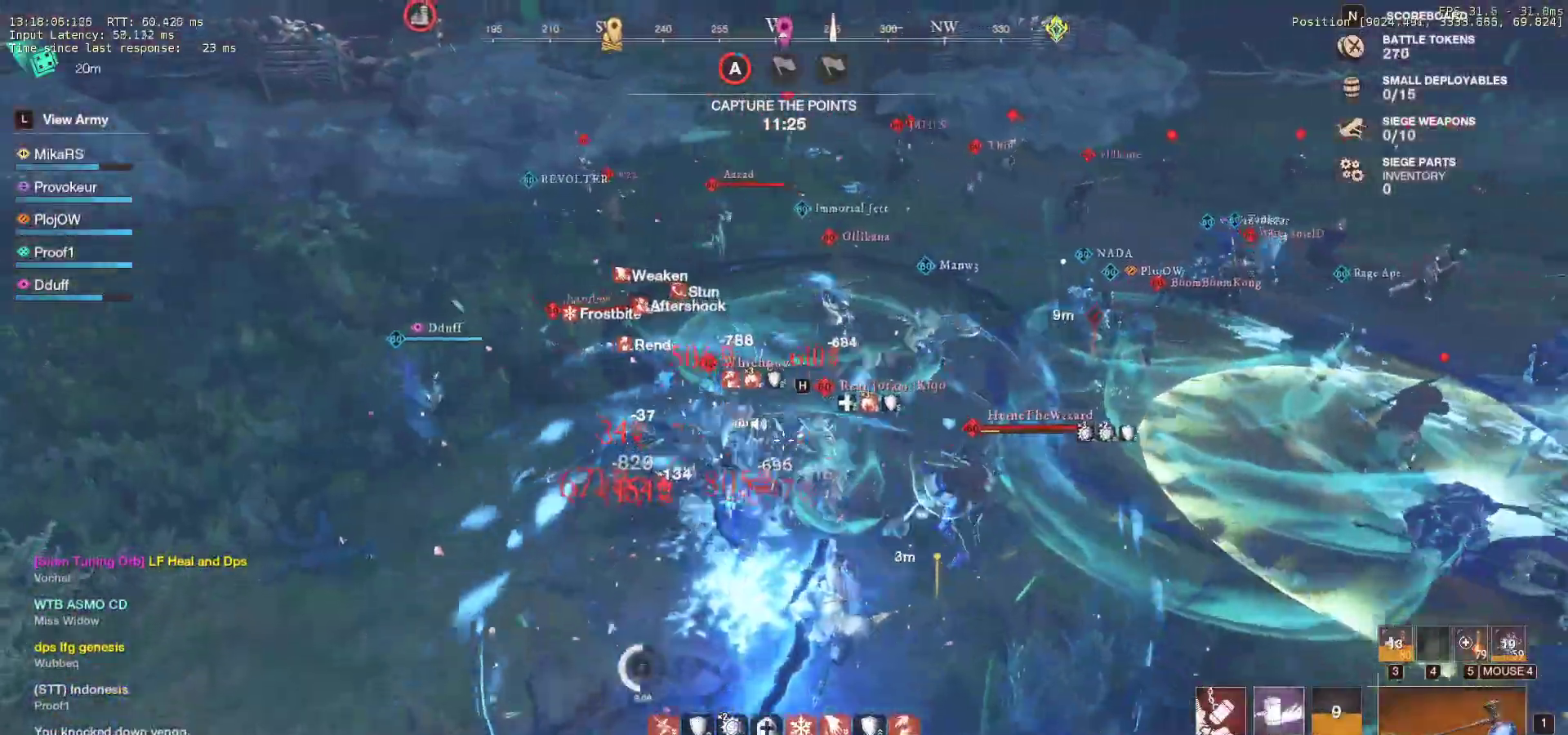
{"keys": ["a", "s", "shift"], "mouse": [], "events": [[183, "shift", "up"], [250, "shift", "down"], [383, "shift", "up"], [450, "shift", "down"]]}
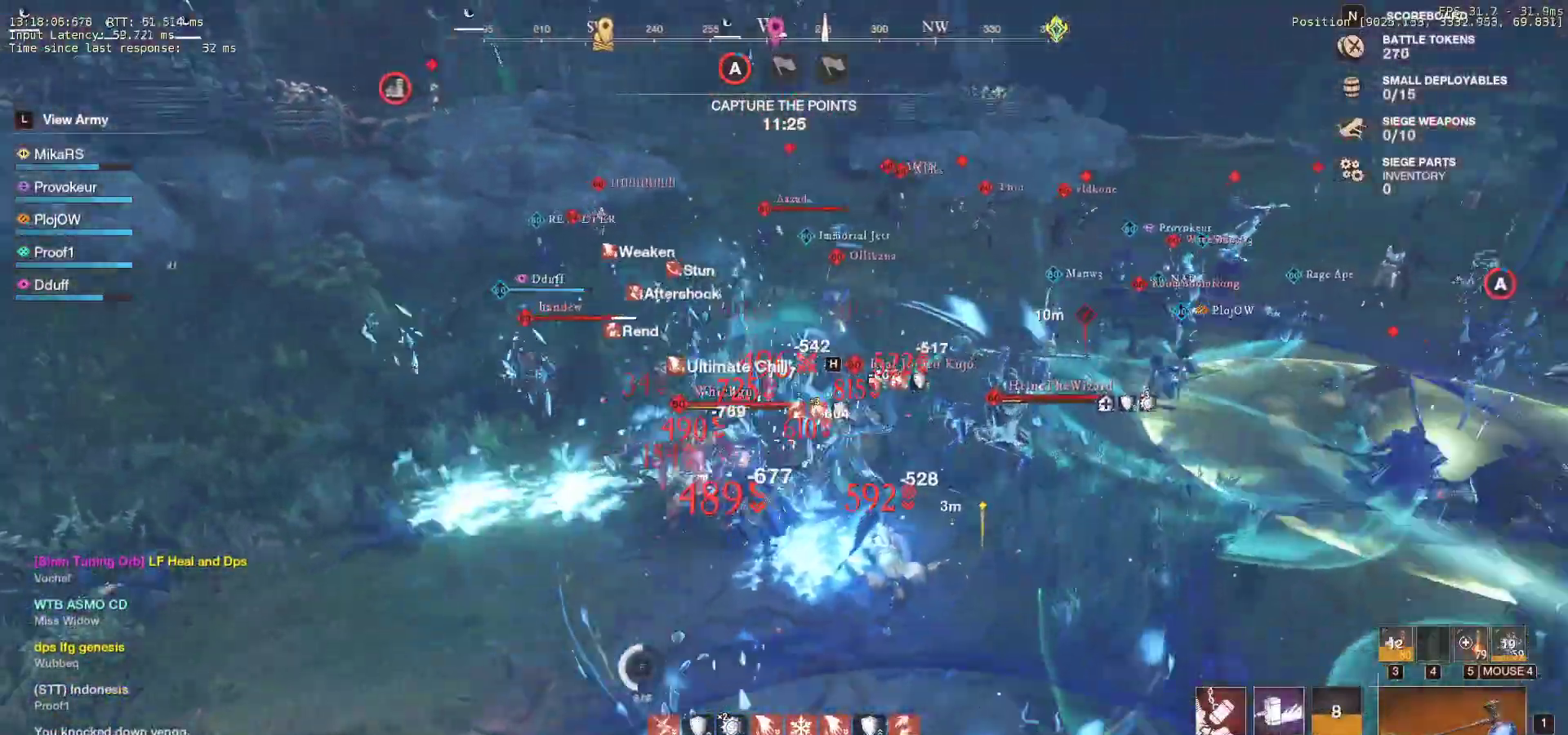
{"keys": ["a", "s", "shift"], "mouse": [], "events": [[100, "shift", "up"], [150, "shift", "down"], [283, "shift", "up"], [383, "shift", "down"]]}
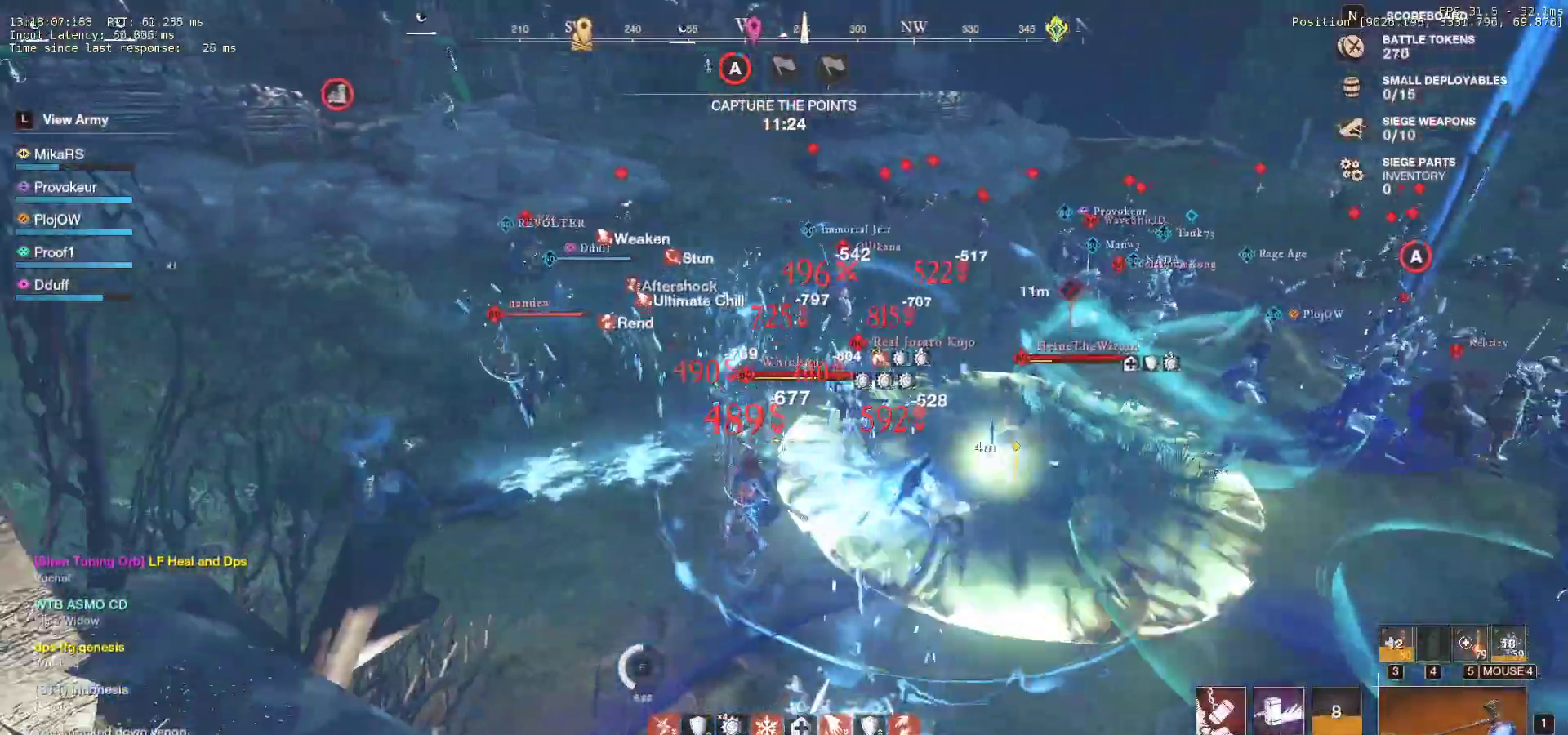
{"keys": ["a", "s"], "mouse": [], "events": [[17, "shift", "up"]]}
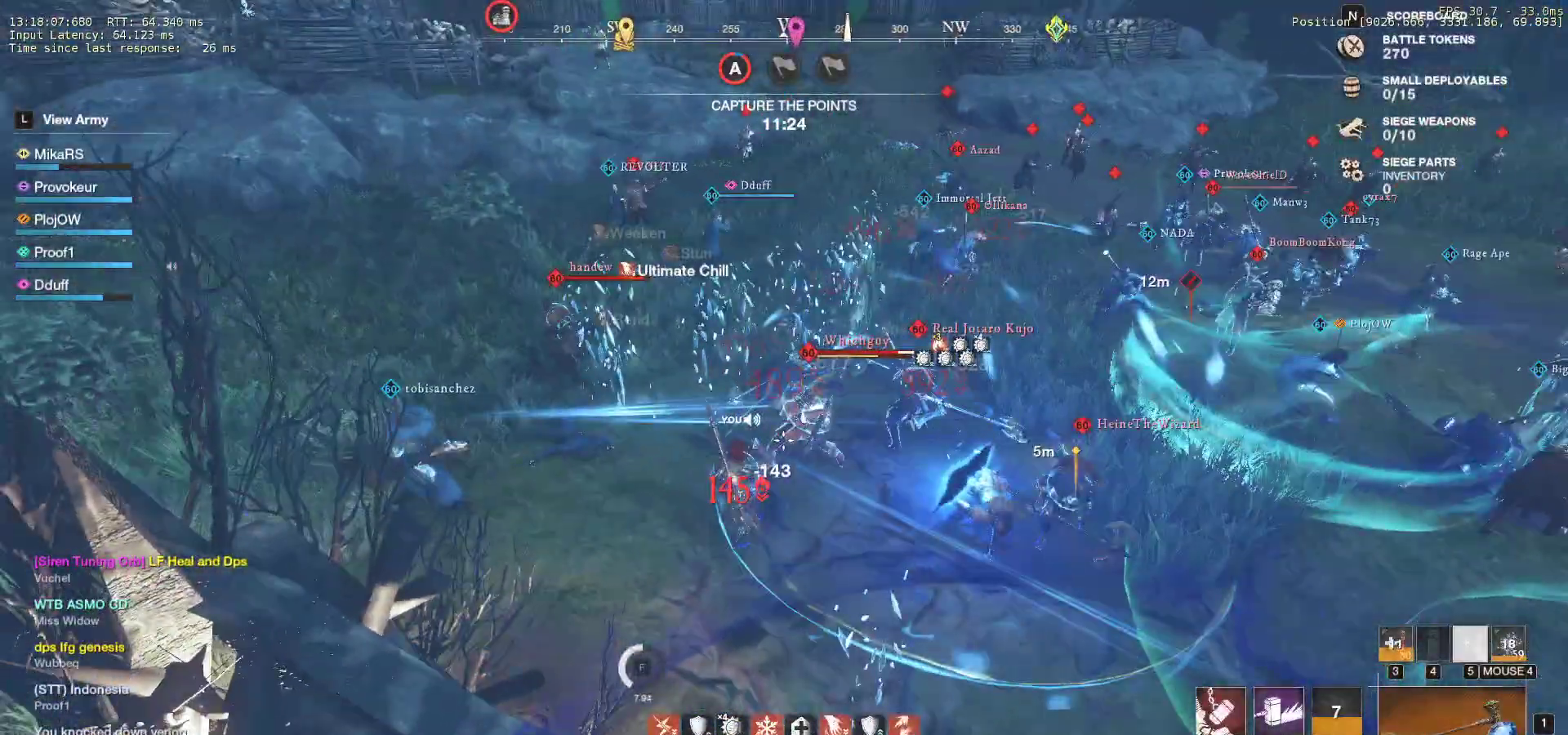
{"keys": ["d", "shift", "w"], "mouse": [], "events": [[200, "a", "up"], [217, "a", "down"], [233, "d", "down"], [283, "a", "up"], [300, "shift", "down"], [350, "s", "up"], [383, "w", "down"]]}
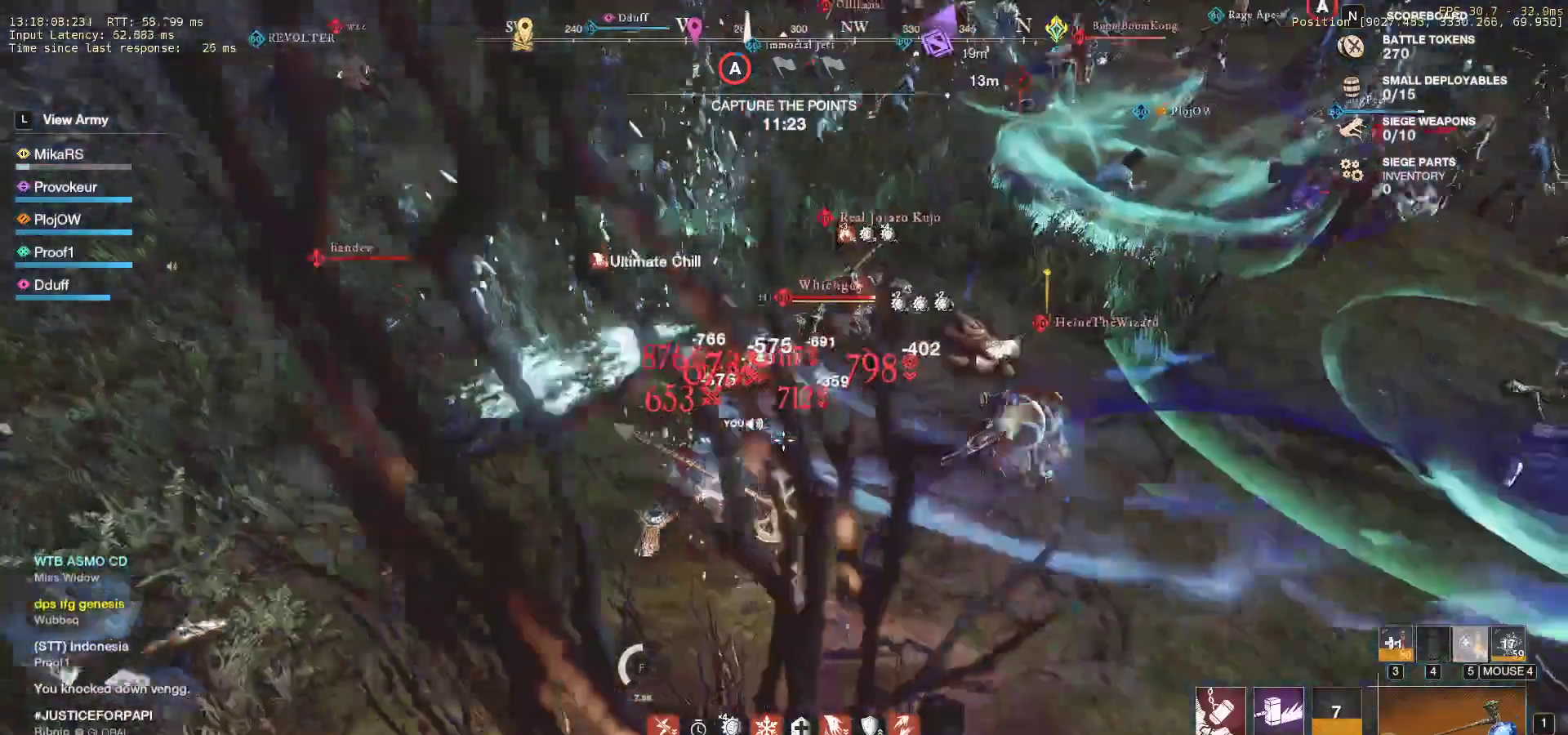
{"keys": ["d"], "mouse": [], "events": [[17, "shift", "up"], [83, "shift", "down"], [200, "shift", "up"], [250, "shift", "down"], [350, "shift", "up"], [367, "w", "up"], [383, "w", "down"], [400, "shift", "down"], [467, "w", "up"], [483, "shift", "up"]]}
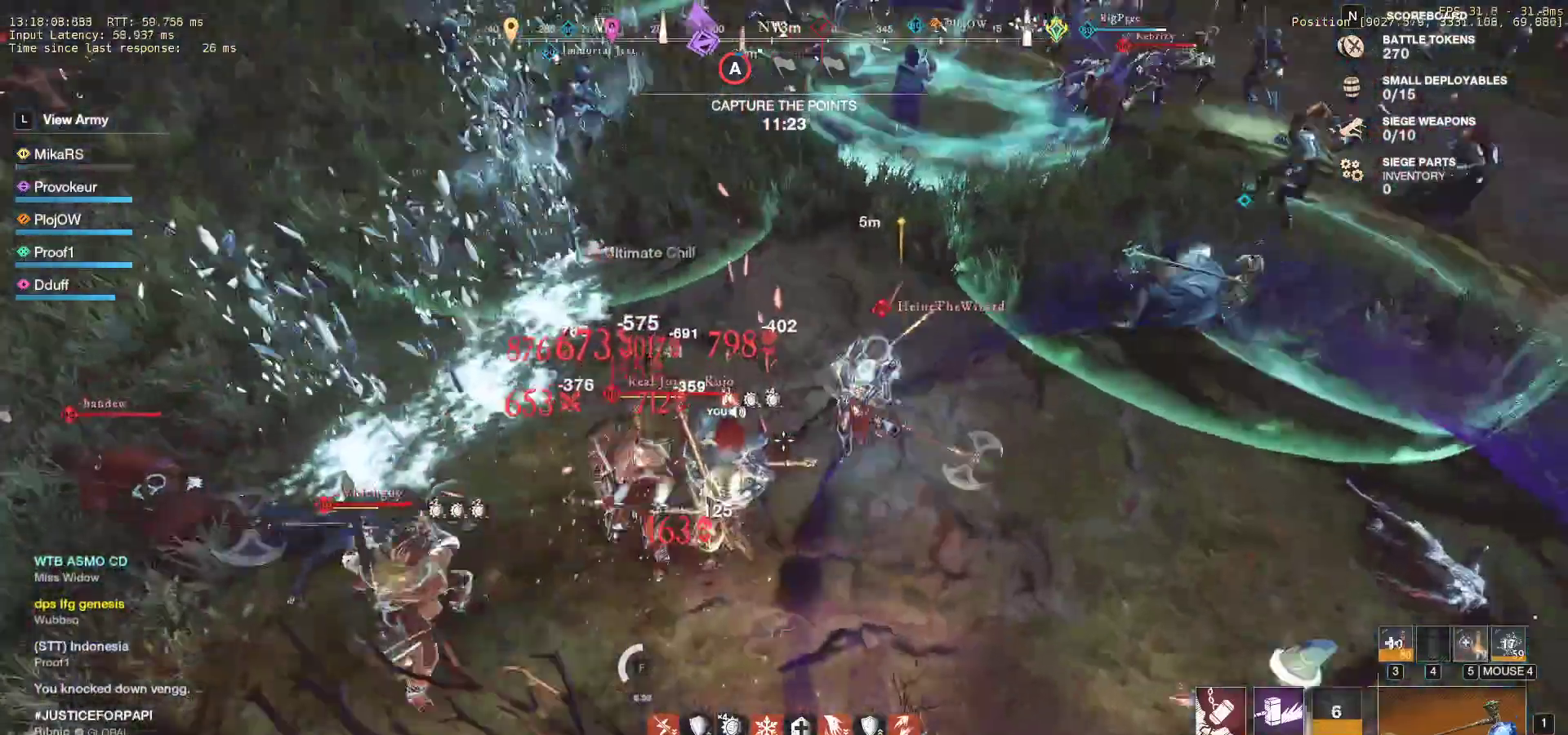
{"keys": [], "mouse": [], "events": [[50, "shift", "down"], [133, "shift", "up"], [183, "shift", "down"], [267, "shift", "up"], [333, "shift", "down"], [417, "shift", "up"], [433, "d", "up"]]}